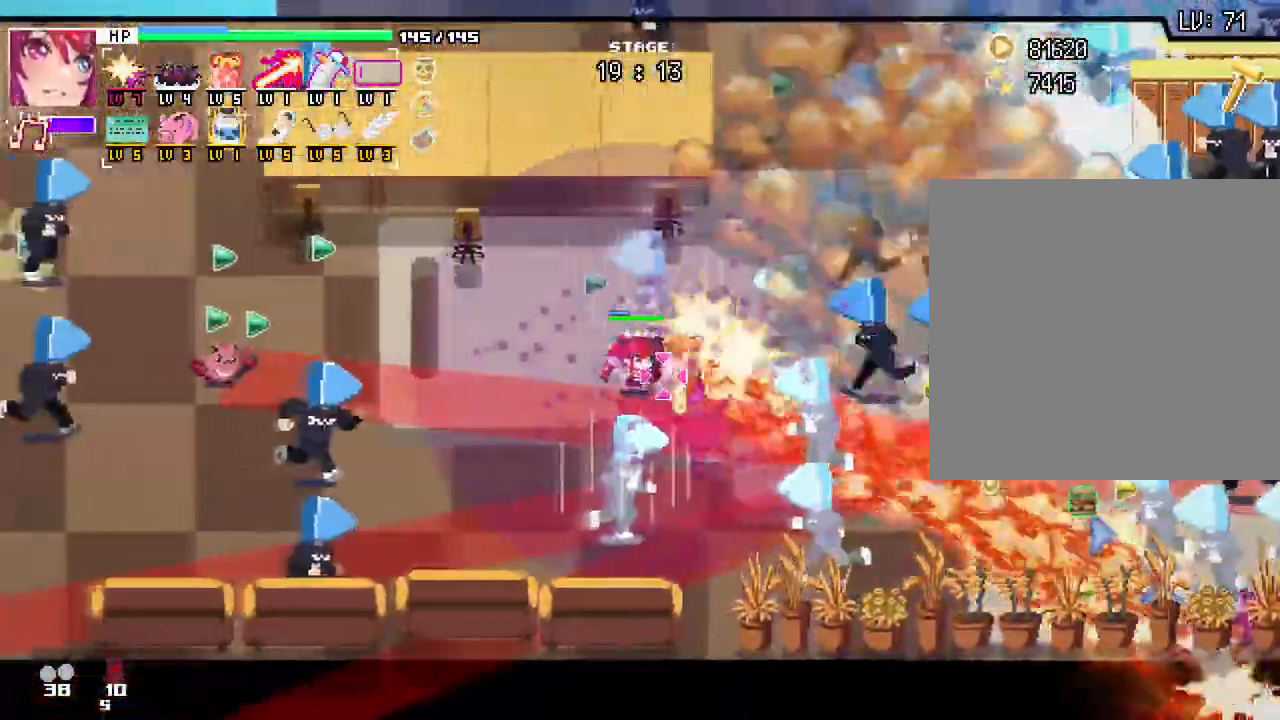
Gameplay with keyboard and mouse; each line is a JSON object with the keys and mouse buttons held at the frame after it. "events" lists presses ("down") and releases ("up") of ".", "/", "0", "1", "2", "3", "4", "5", "6", "7", "8", "9", "a", "alt_l", "alt_r", "b", "backslash", "backspace", "c", "caps_lock", "comma", "ctrl_l", "ctrl_r", "d", "e", "equals", "escape", "f", "f1", "f10", "f11", "f12", "f2", "f3", "f4", "f5", "f6", "f7", "f8", "f9", "g", "h", "i", "j", "k", "l", "lbracket", "m", "minus", "n", "o", "p", "q", "quote", "r", "rbracket", "return", "s", "semicolon", "shift_l", "shift_r", "space", "super", "t", "tab", "tilde", "u", "v", "w", "x", "y", "z", "mouse_left", "mouse_wheel", "mouse_right", "mouse_mb4" and "mouse_mb5" between this image and that frame as [ms after this image, input, new state], when the widget could be followed in between. "mouse_left", "mouse_wheel", "mouse_right", "mouse_mb4", "mouse_mb5" = the "left", "wheel", "right", "mb4", "mb5" buttons of the "mouse" list. No other keys are recorded. "wheel" means that the mouse wheel is clicked or scrolled. Not read: mouse_move.
{"keys": ["a"], "mouse": ["right"]}
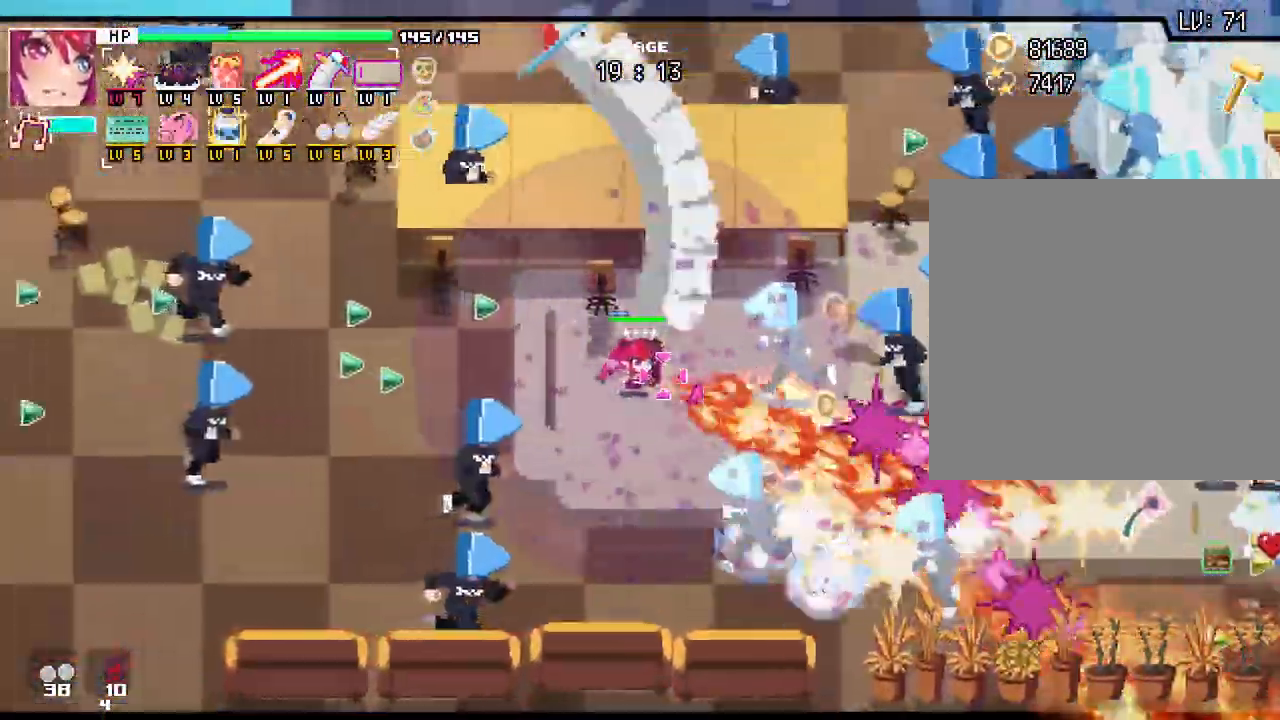
{"keys": ["a"], "mouse": []}
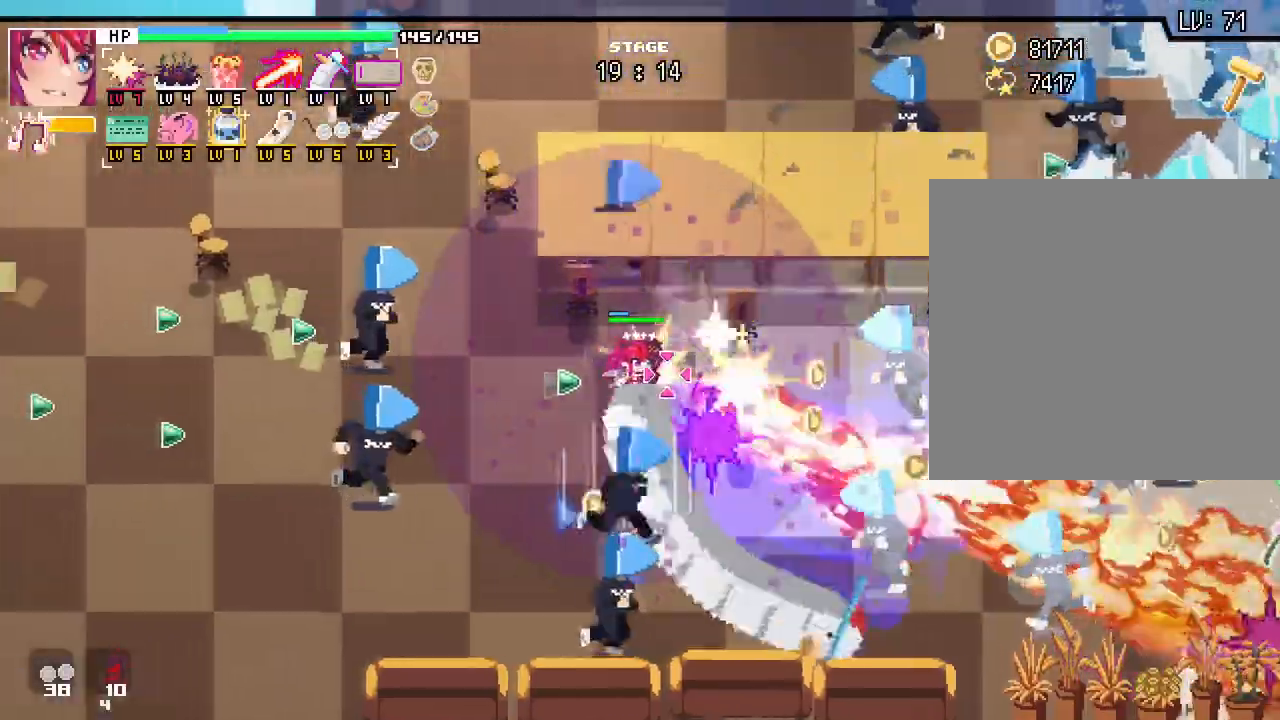
{"keys": ["a", "s"], "mouse": []}
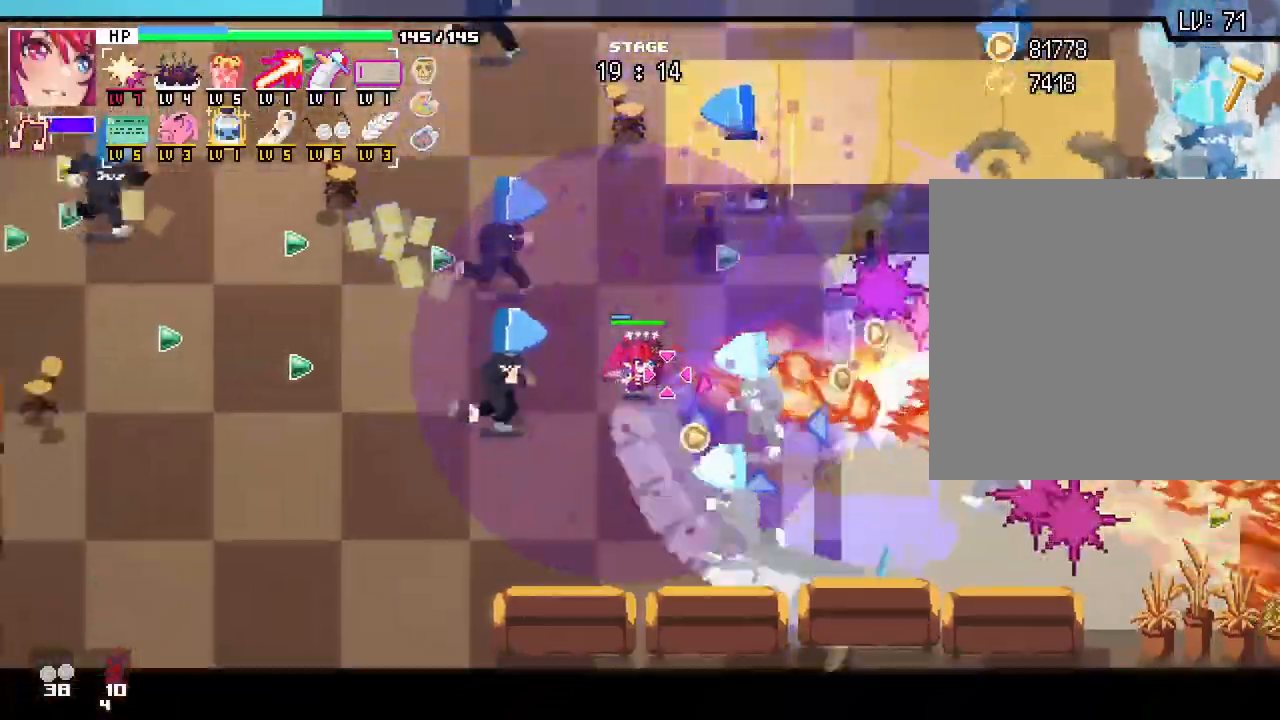
{"keys": ["a", "s"], "mouse": [], "events": []}
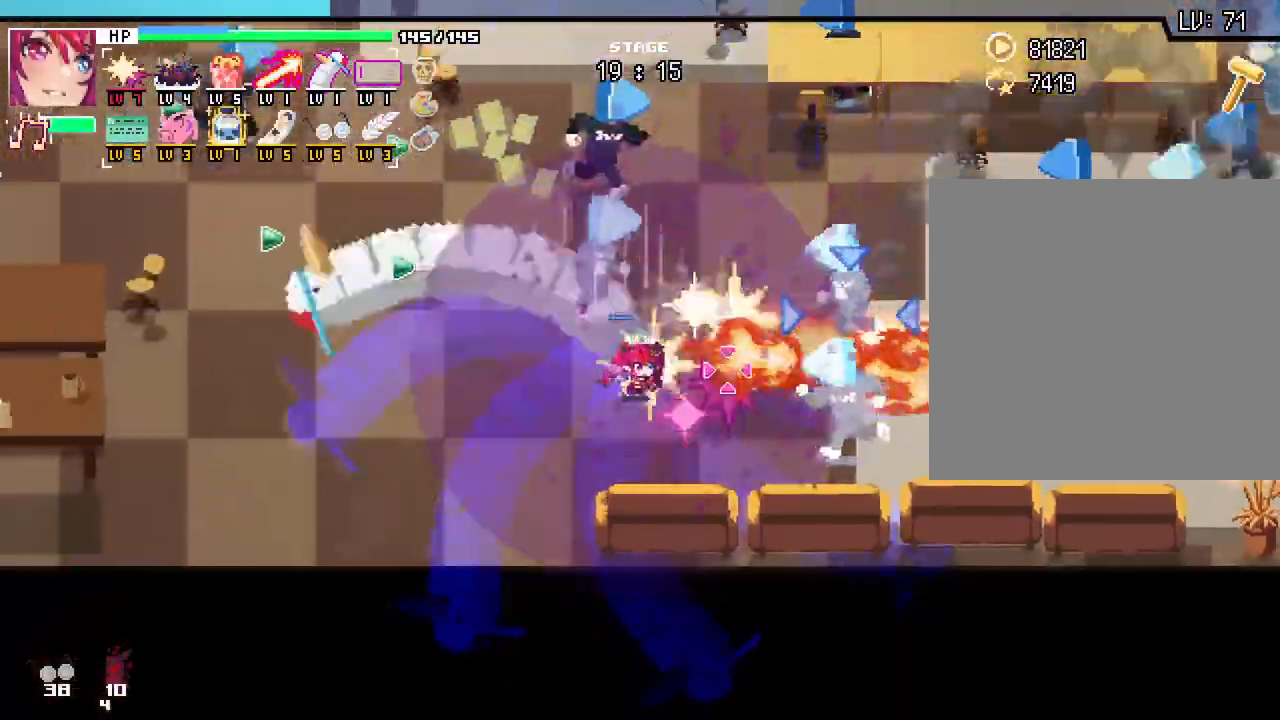
{"keys": ["a", "w"], "mouse": [], "events": [[50, "s", "up"], [350, "w", "down"]]}
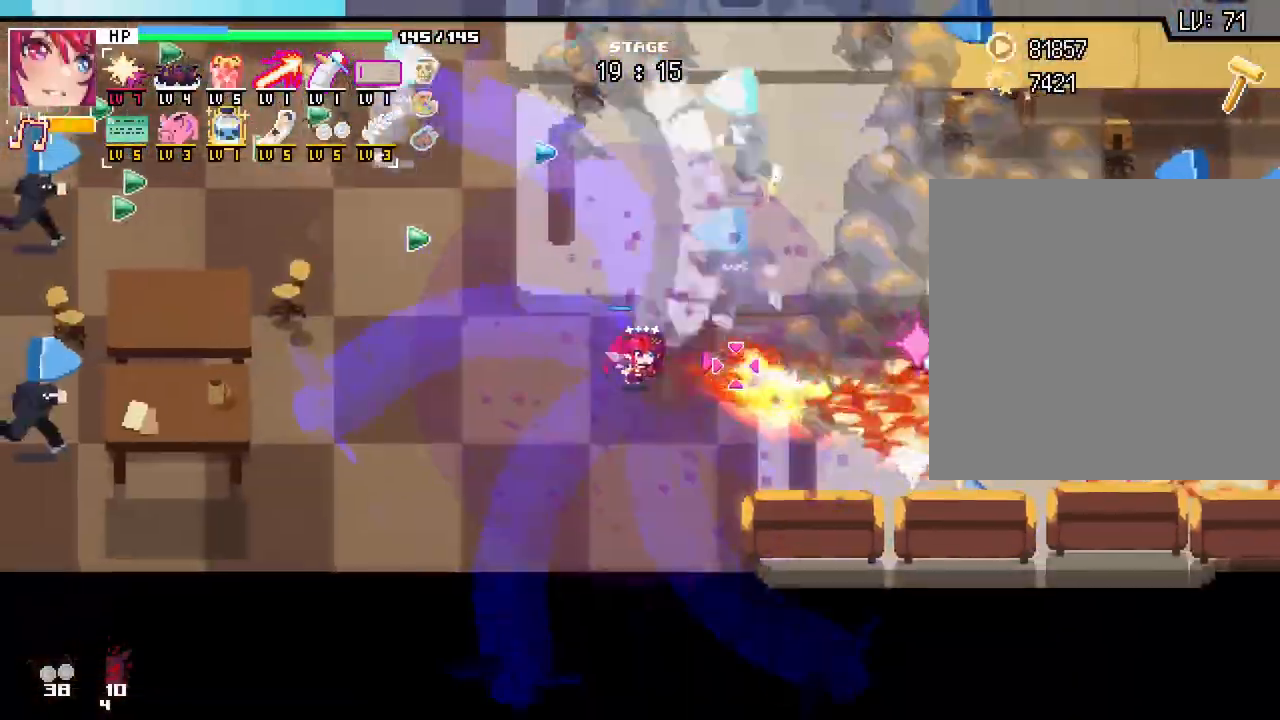
{"keys": ["w"], "mouse": [], "events": [[33, "w", "up"], [167, "w", "down"], [467, "a", "up"]]}
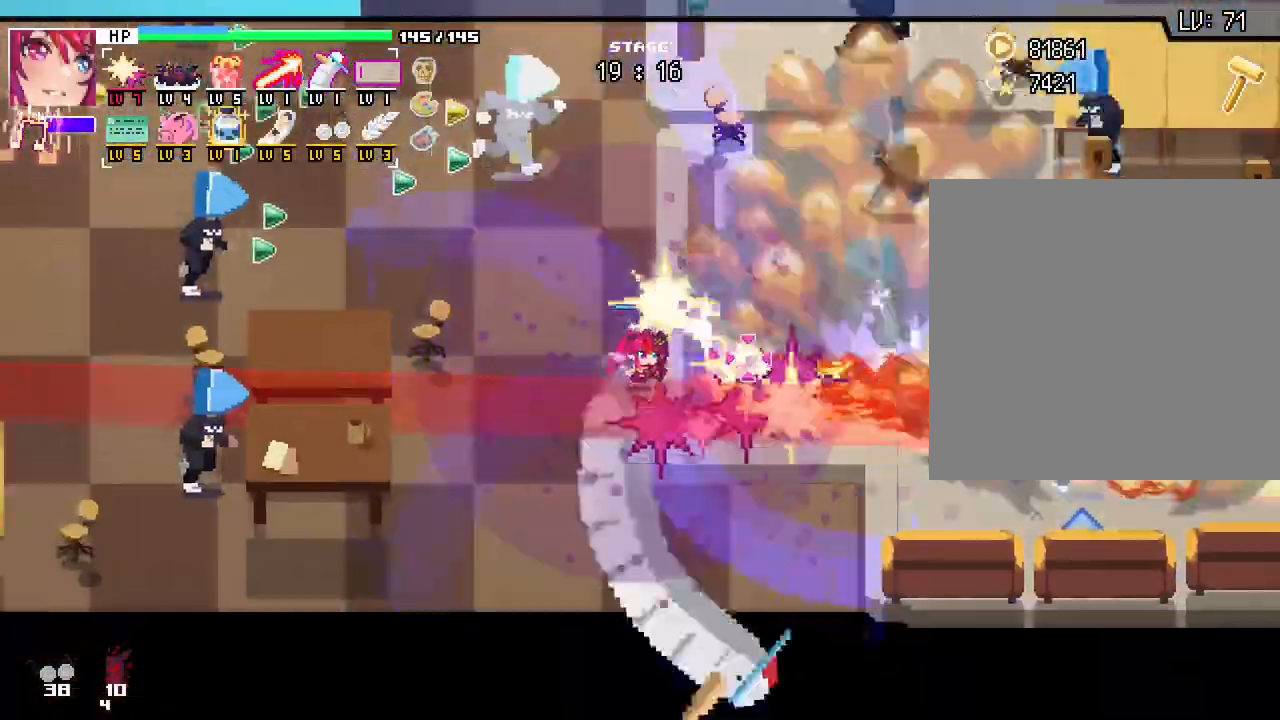
{"keys": ["a", "w"], "mouse": [], "events": [[217, "a", "down"], [350, "a", "up"], [450, "a", "down"]]}
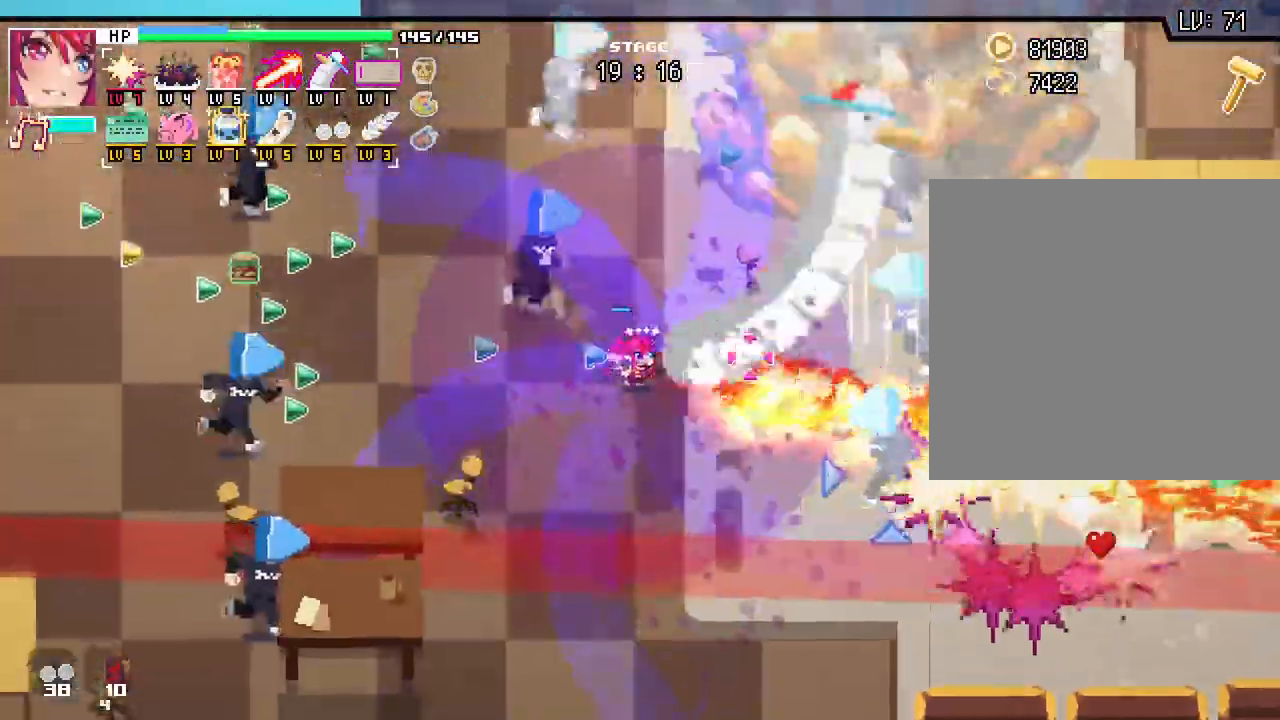
{"keys": ["a", "w"], "mouse": []}
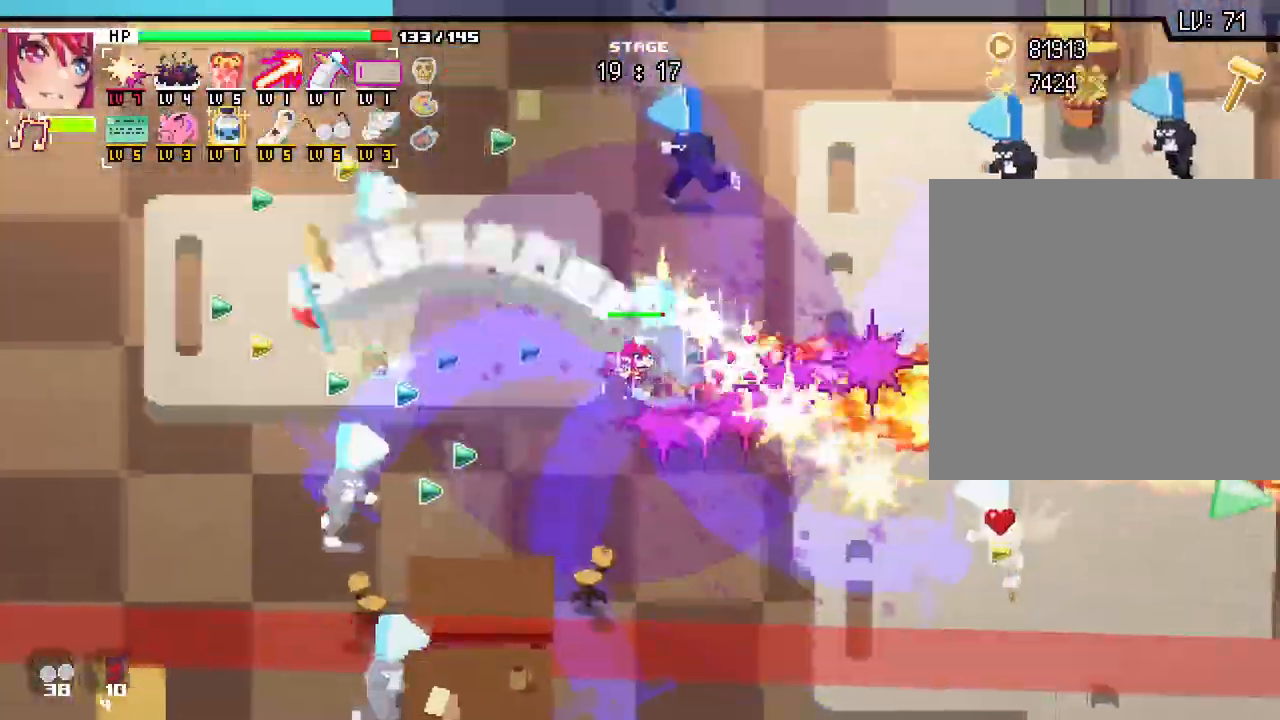
{"keys": ["a"], "mouse": []}
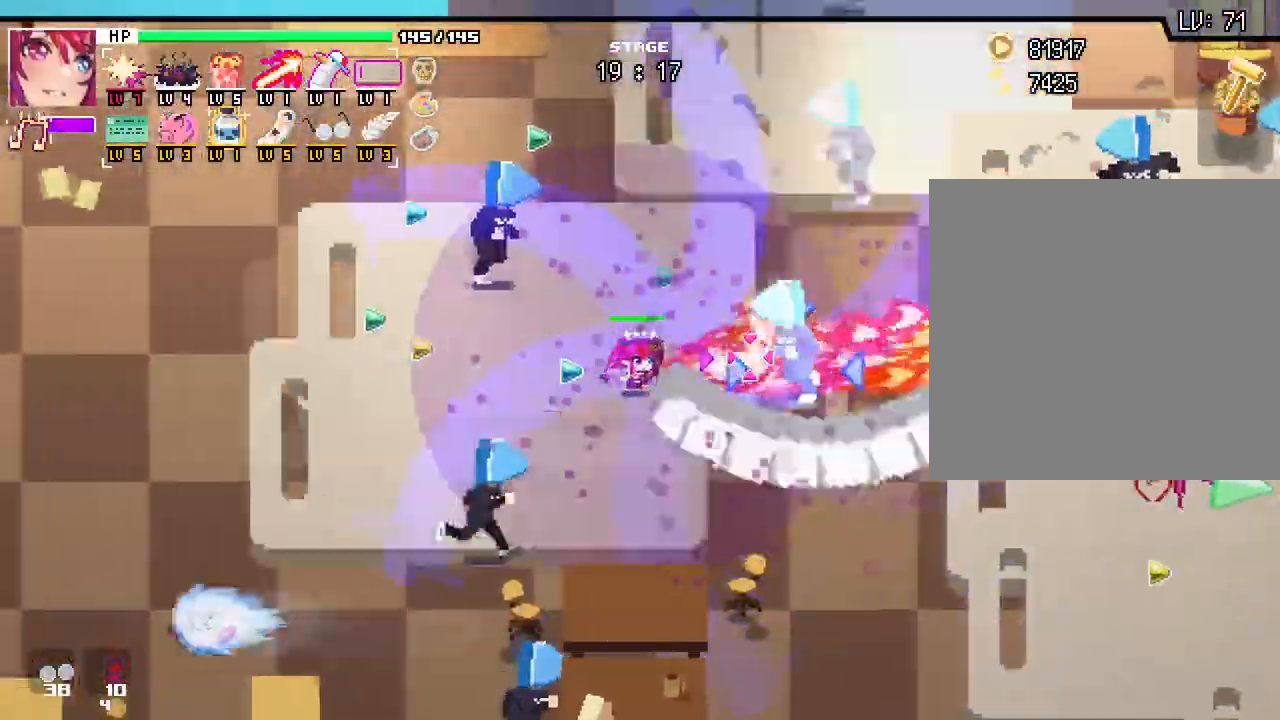
{"keys": ["a"], "mouse": []}
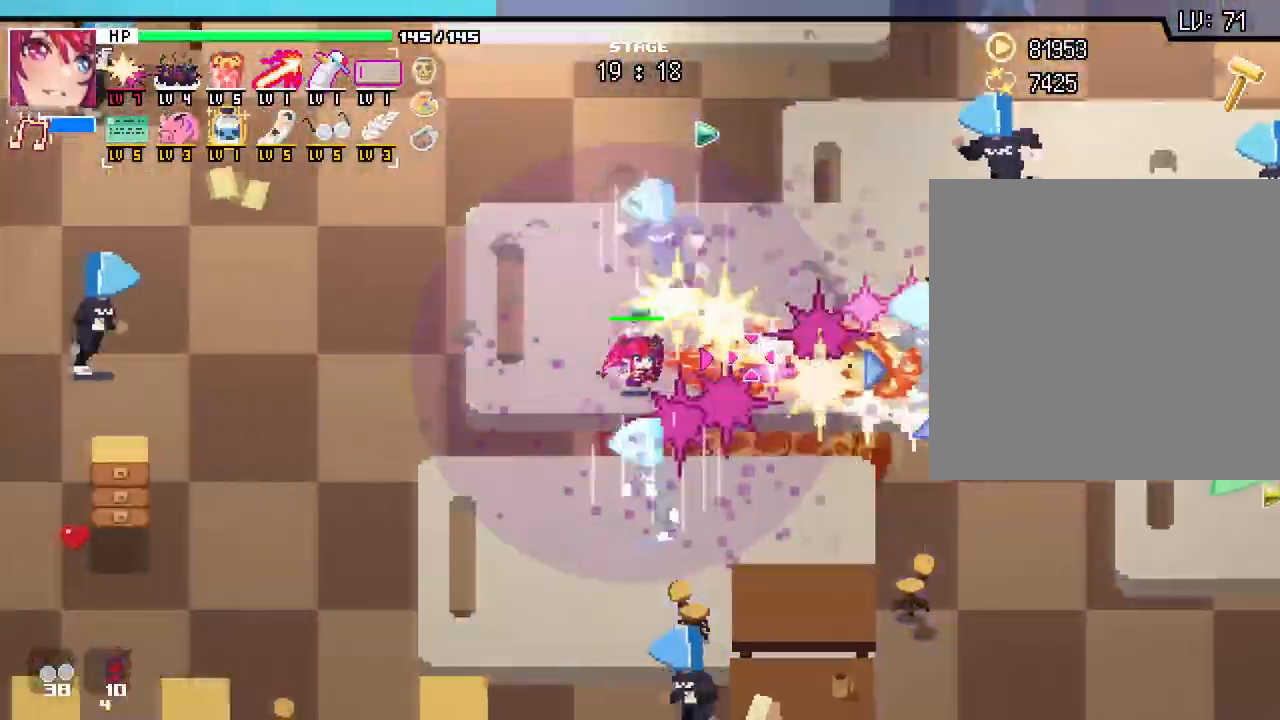
{"keys": ["a", "s"], "mouse": [], "events": [[167, "s", "down"]]}
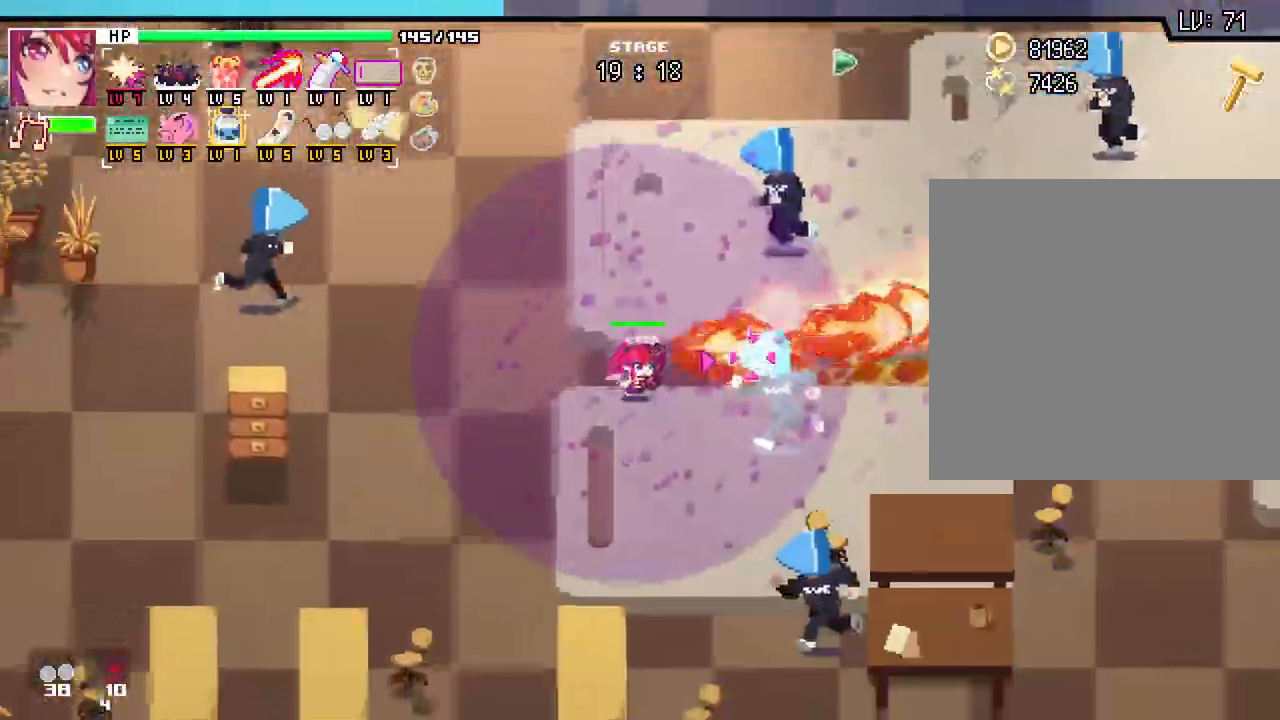
{"keys": ["a"], "mouse": [], "events": [[150, "s", "up"]]}
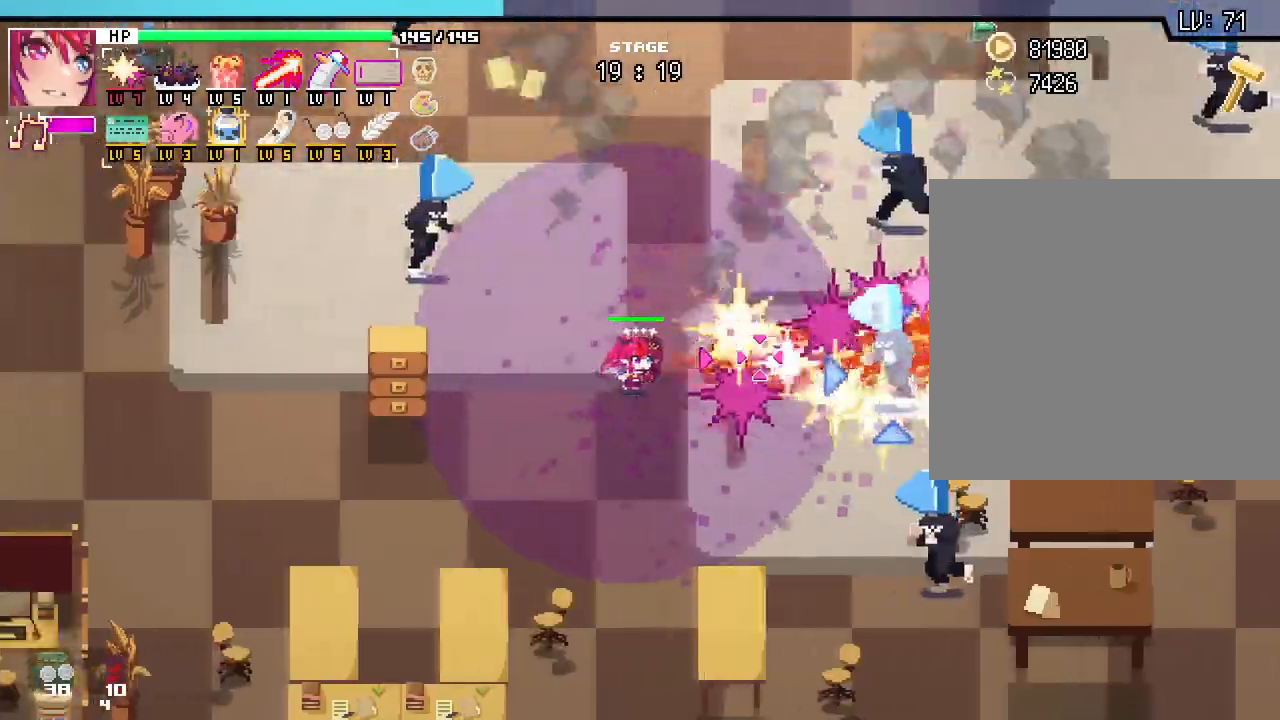
{"keys": ["a"], "mouse": [], "events": [[100, "s", "down"], [117, "a", "up"], [400, "a", "down"], [433, "s", "up"]]}
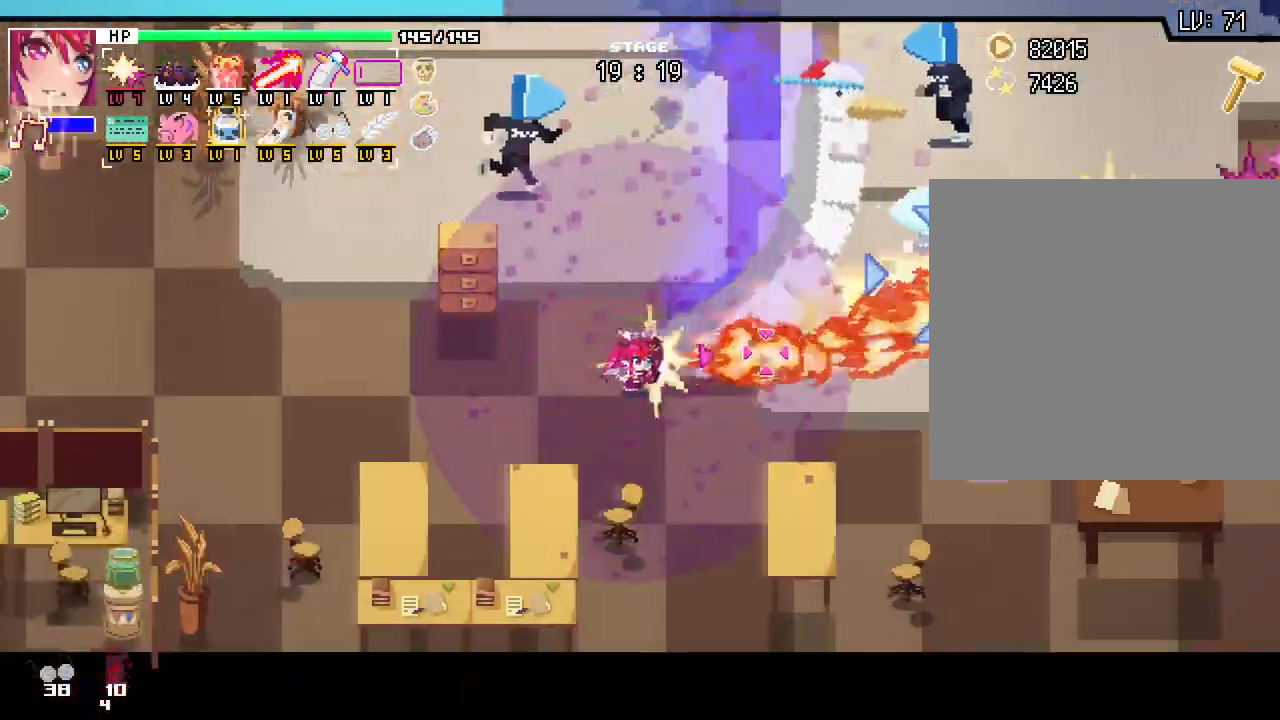
{"keys": ["a"], "mouse": [], "events": [[217, "w", "down"], [383, "w", "up"]]}
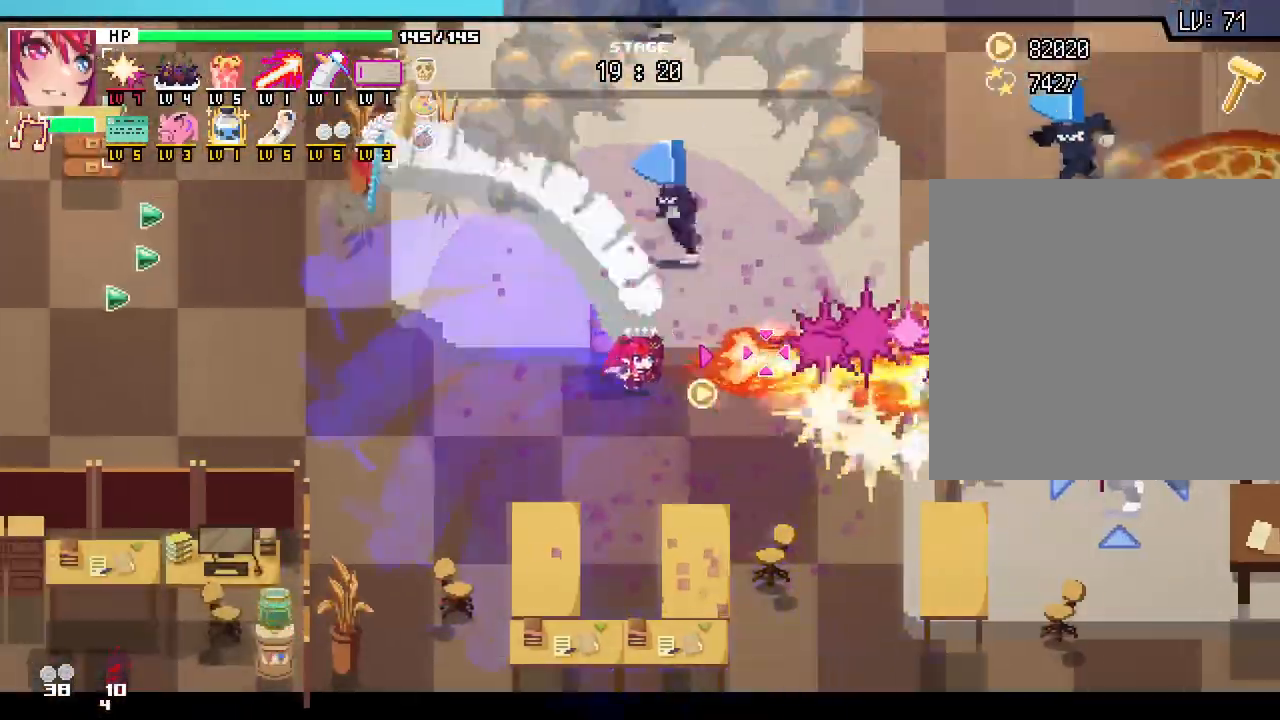
{"keys": ["a", "w"], "mouse": [], "events": [[417, "w", "down"]]}
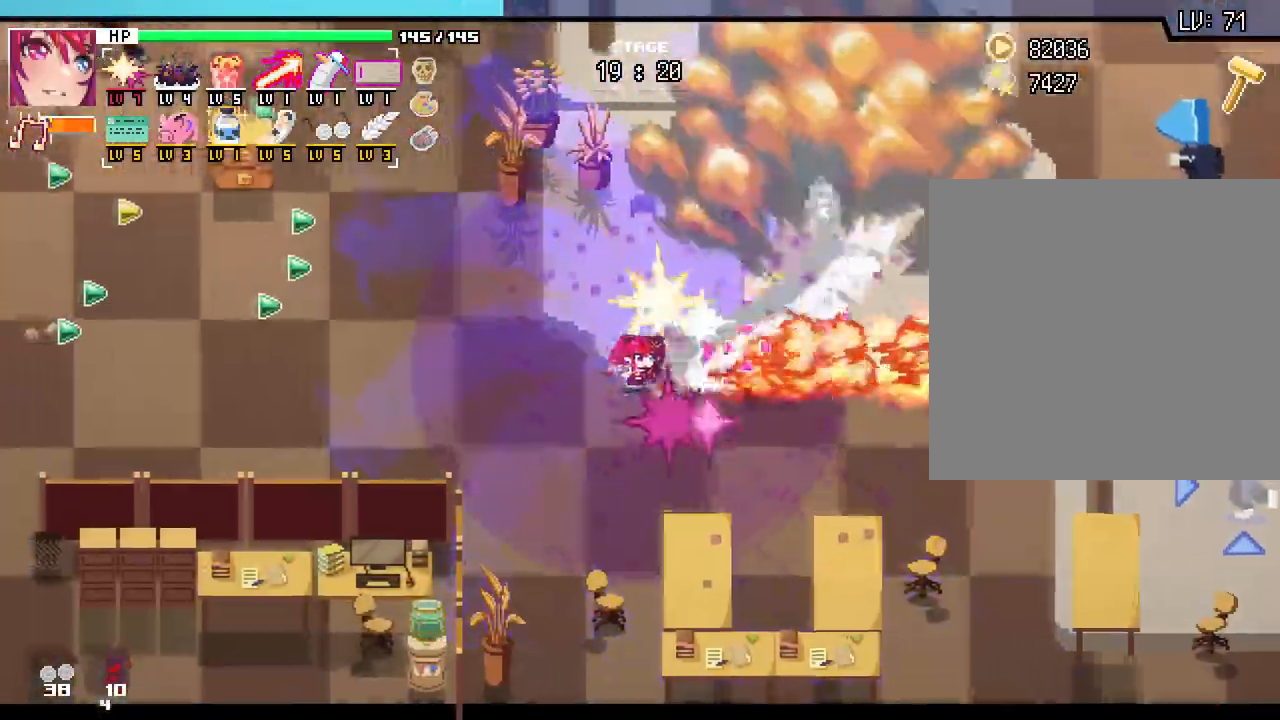
{"keys": ["a"], "mouse": [], "events": [[367, "w", "up"]]}
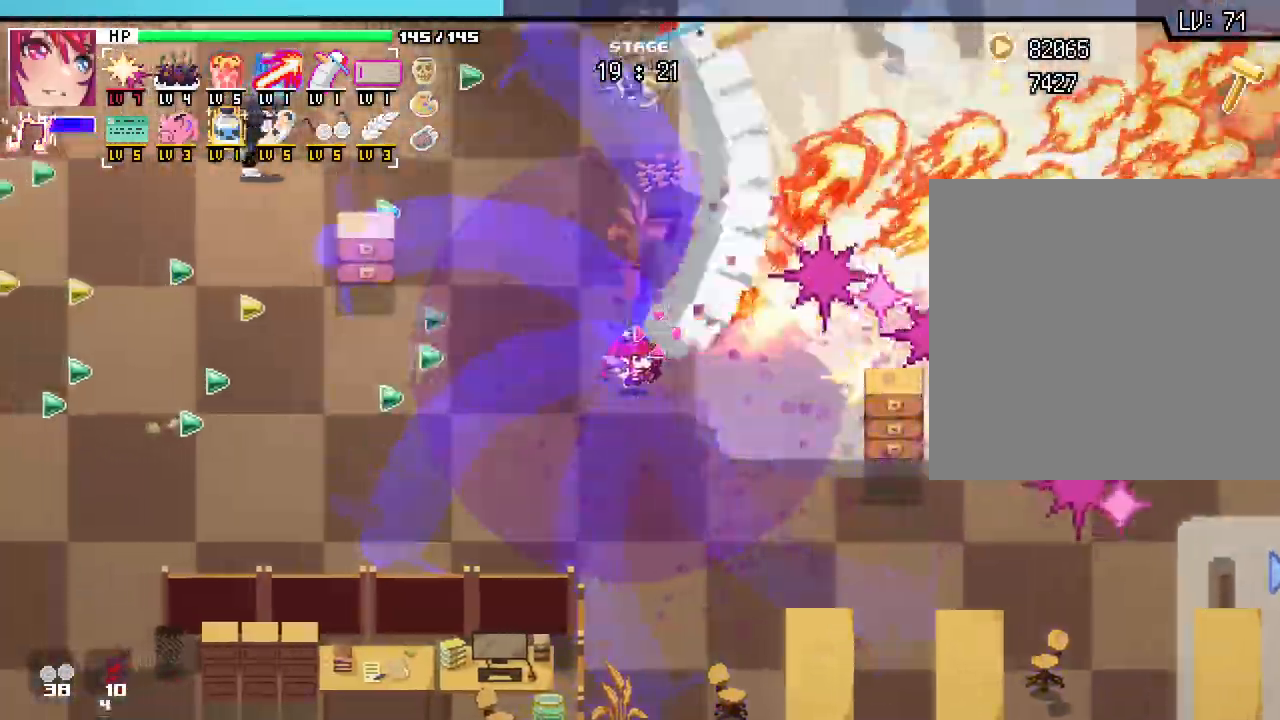
{"keys": ["a"], "mouse": [], "events": []}